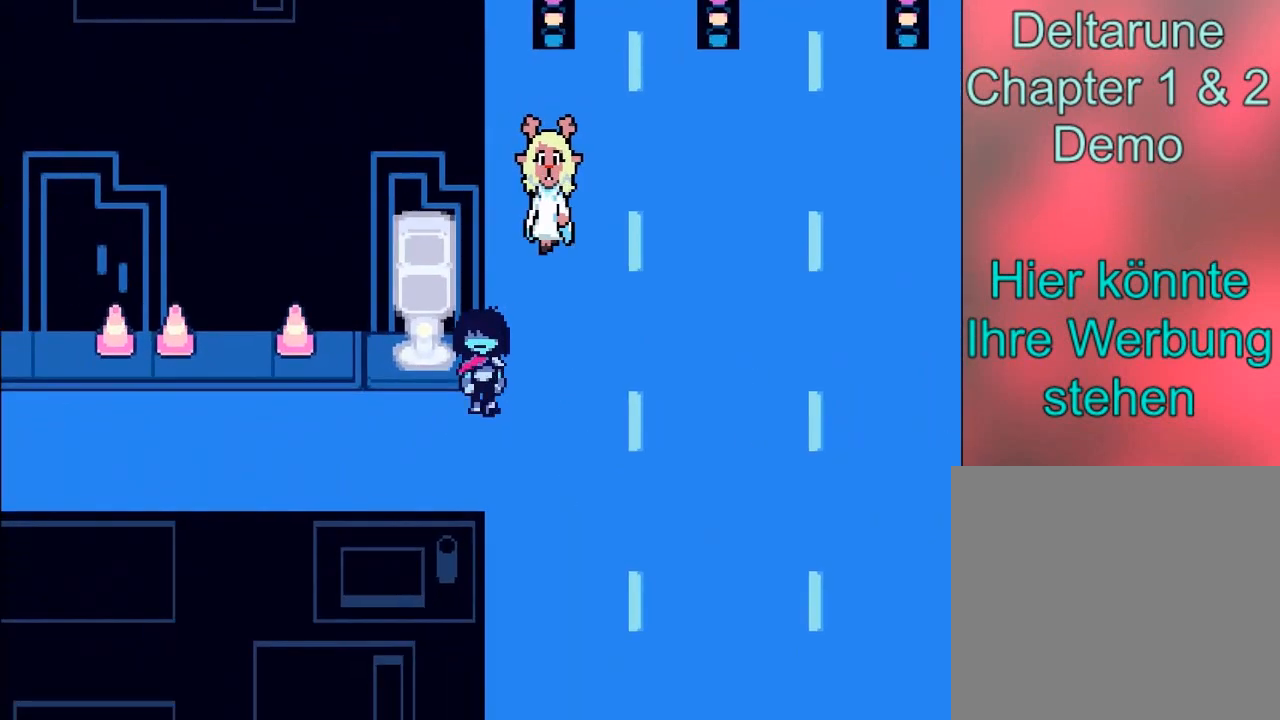
Gameplay with a controller (Xbox layout); each line is a JSON object with the inputs held at the frame after it. "events" lists button and stick changes between this image and that frame as [ms after this image, input, new state], when the widget could be followed in between. Not read: L3 R3 right_stick.
{"buttons": ["B"], "left_stick": "left", "events": [[66, "left_stick", "left"]]}
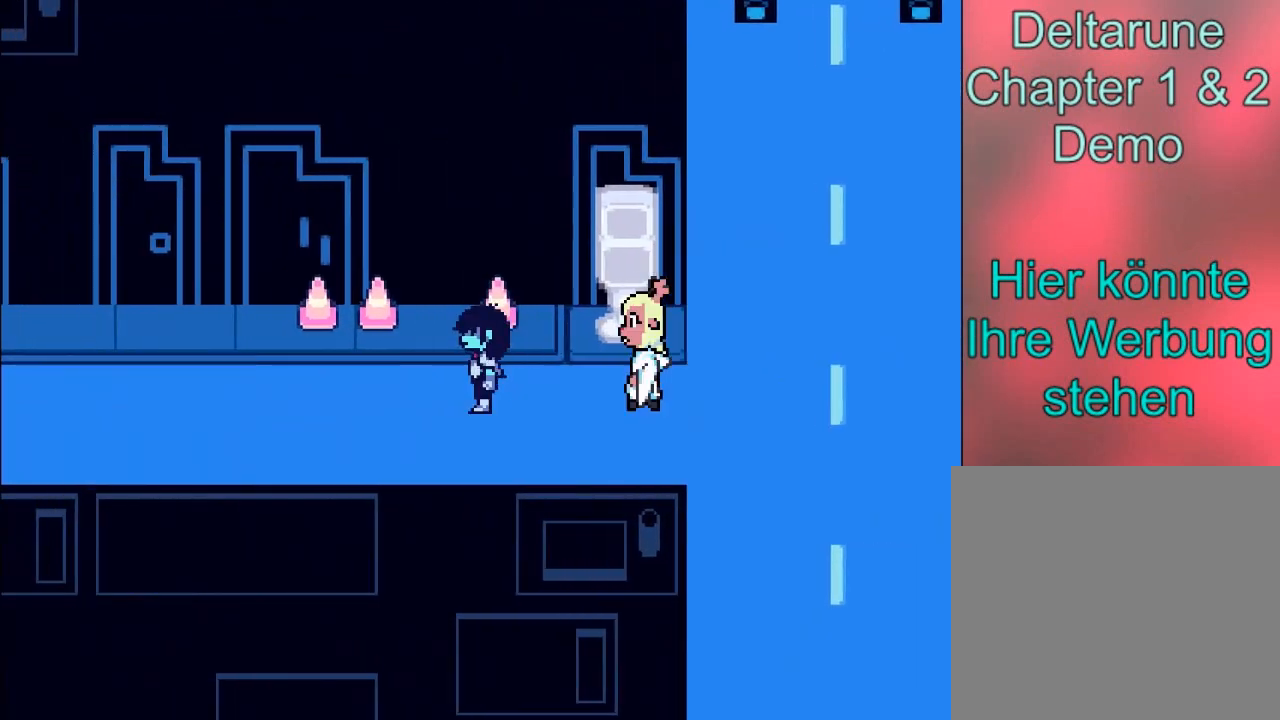
{"buttons": ["B"], "left_stick": "left", "events": []}
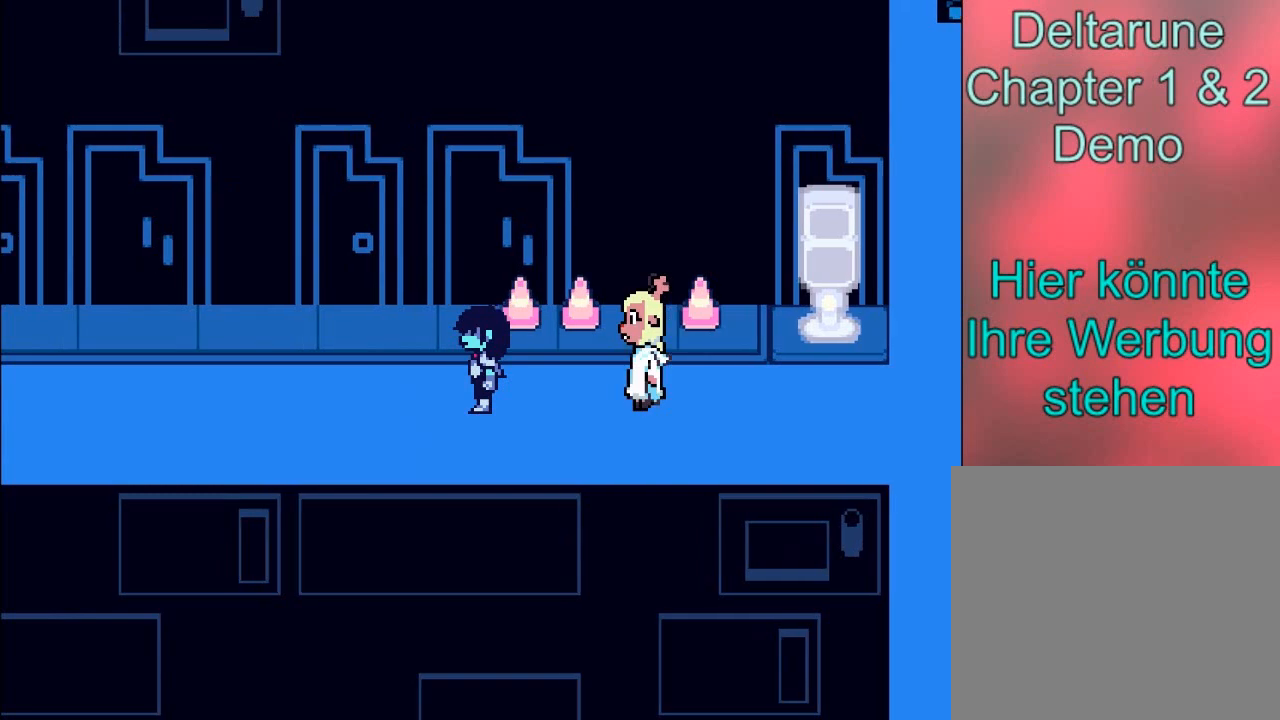
{"buttons": ["B"], "left_stick": "left", "events": []}
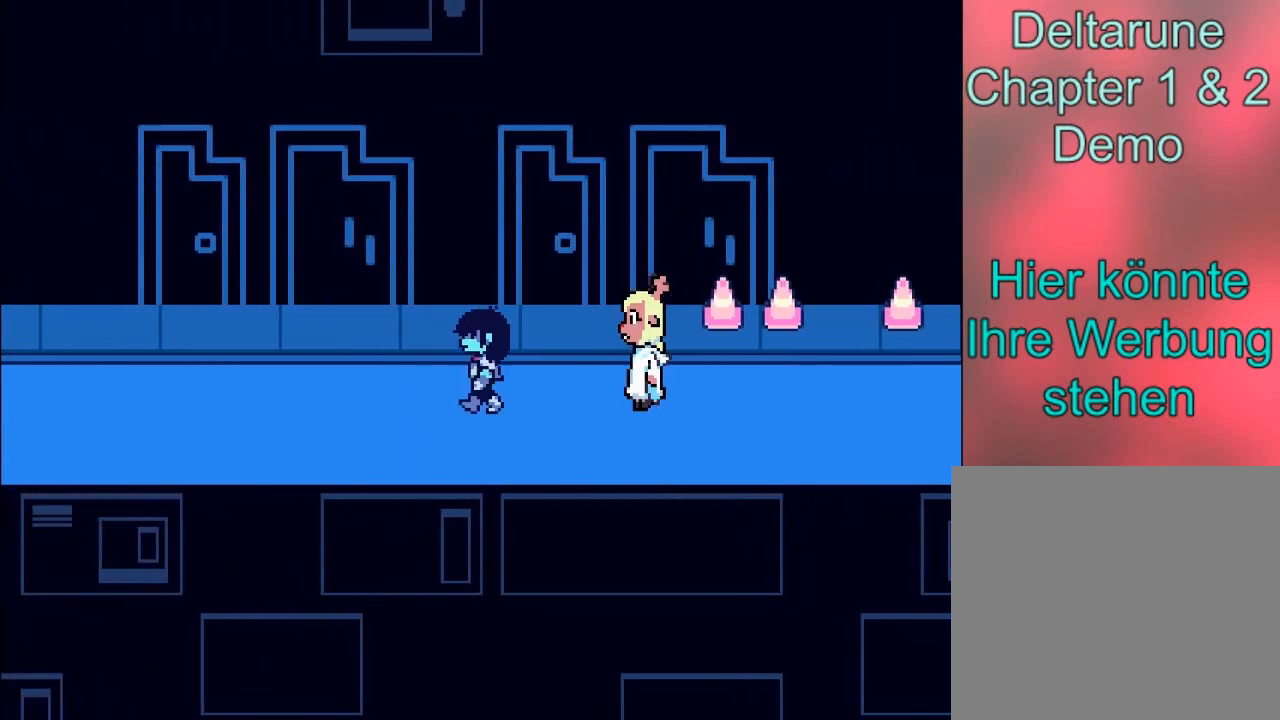
{"buttons": ["B"], "left_stick": "left", "events": []}
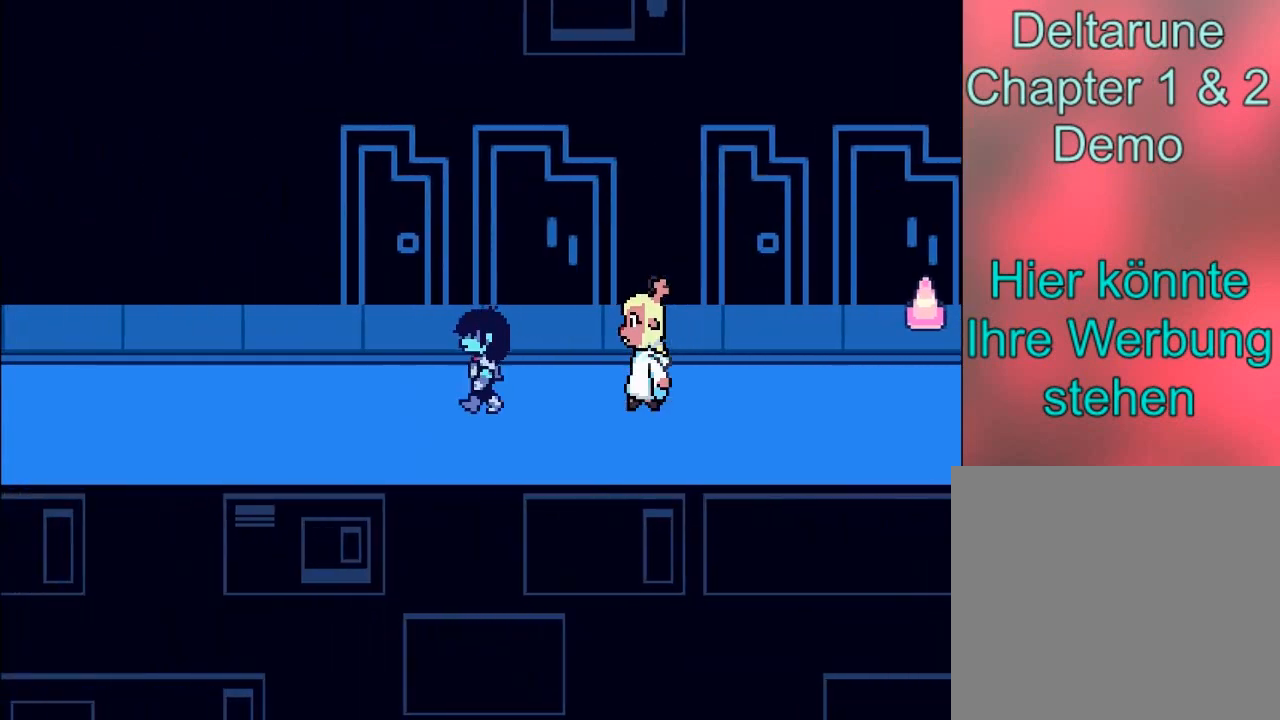
{"buttons": ["B"], "left_stick": "left", "events": []}
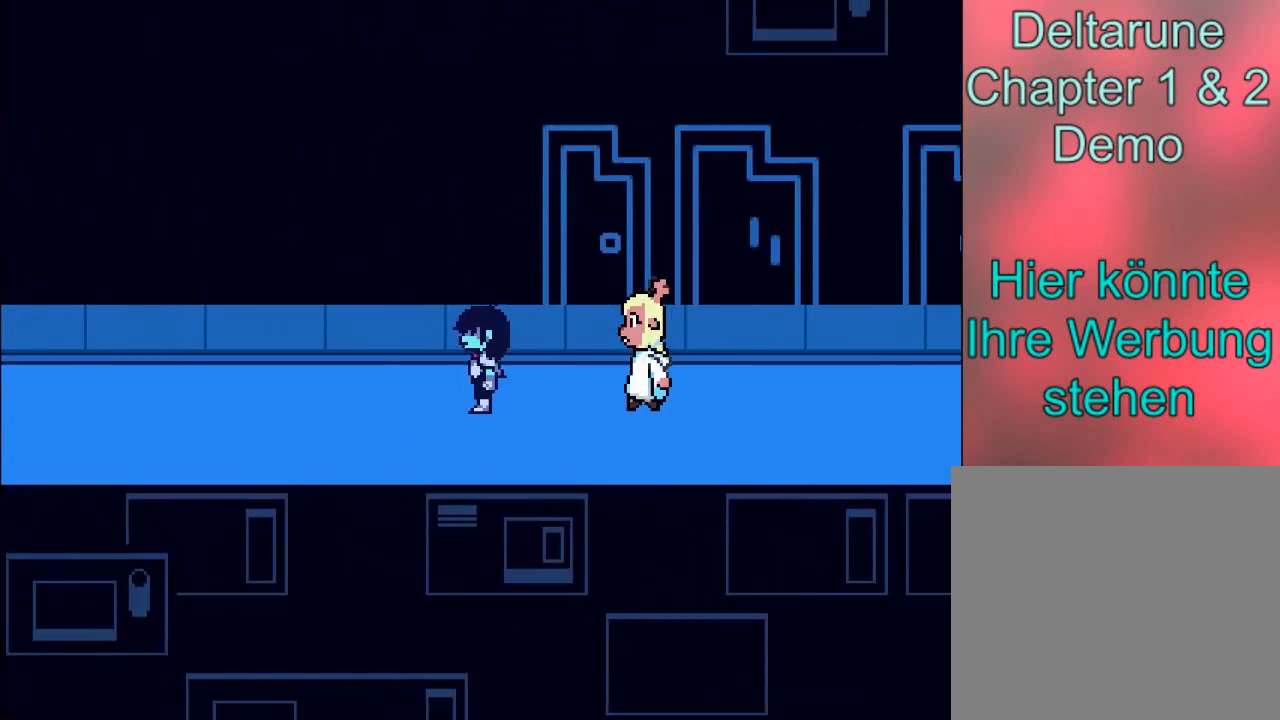
{"buttons": ["B"], "left_stick": "left", "events": []}
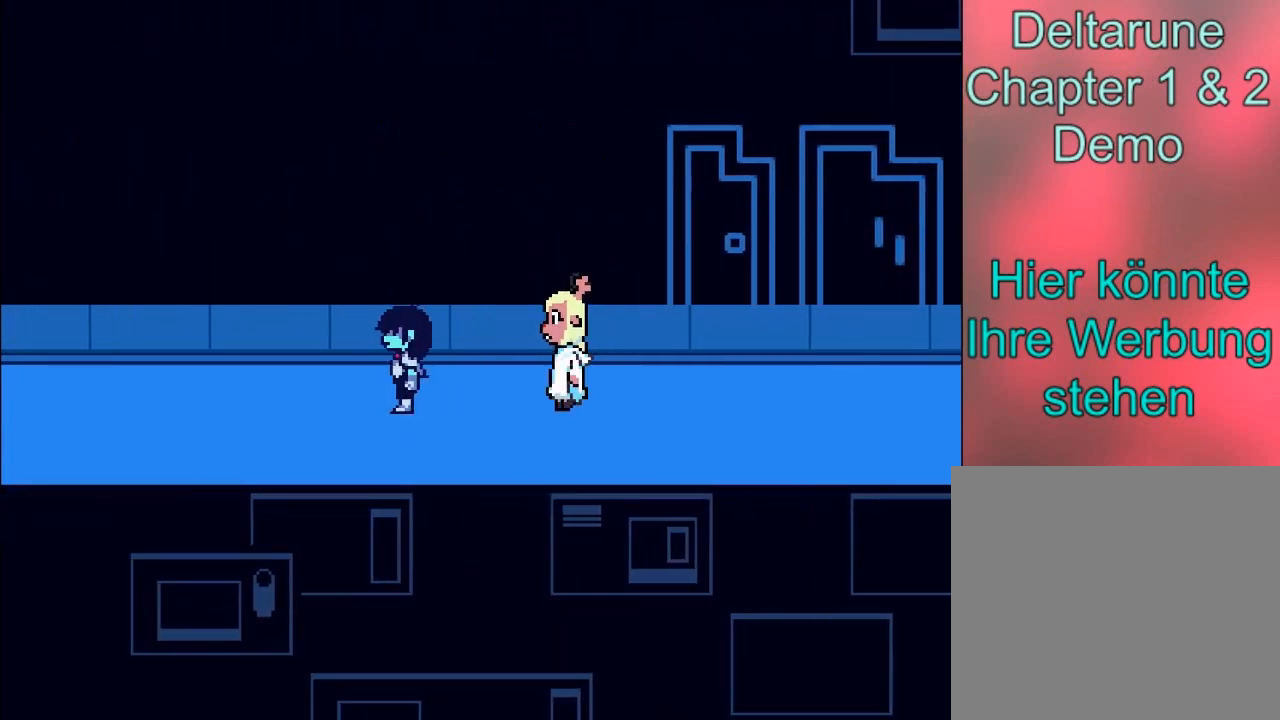
{"buttons": ["B"], "left_stick": "left", "events": []}
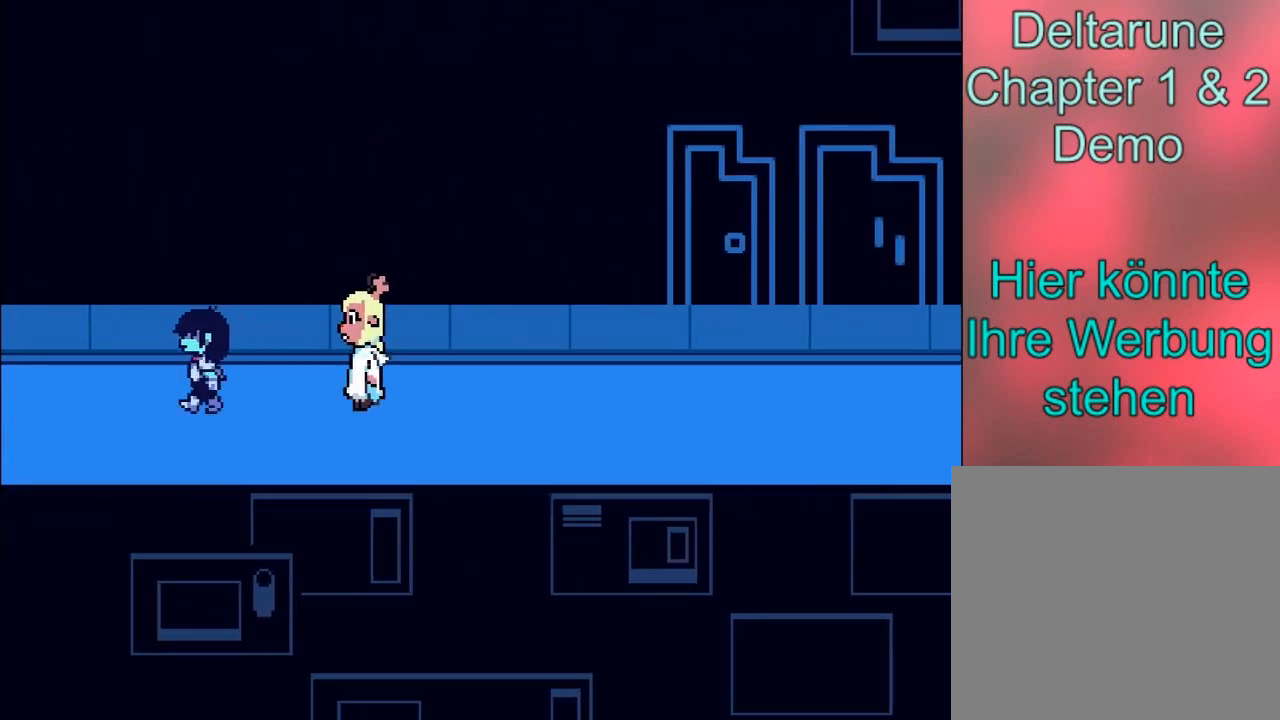
{"buttons": ["B"], "left_stick": "left", "events": []}
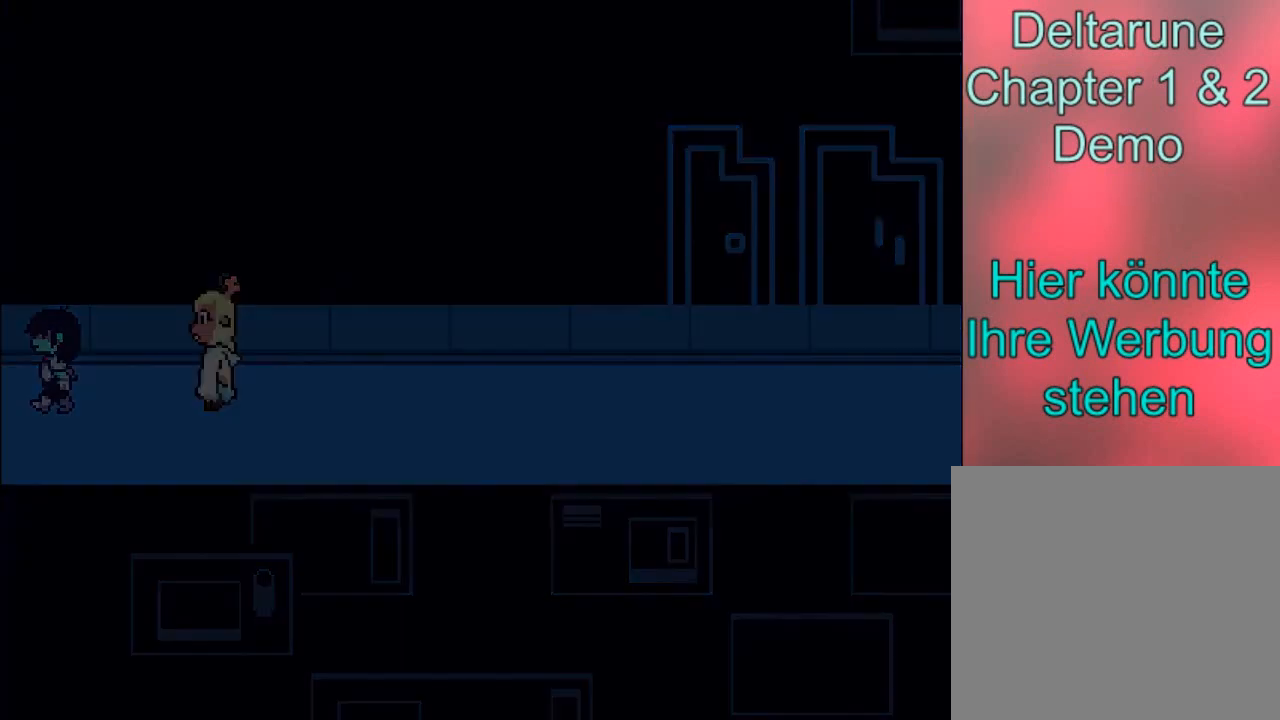
{"buttons": ["B"], "left_stick": "left", "events": []}
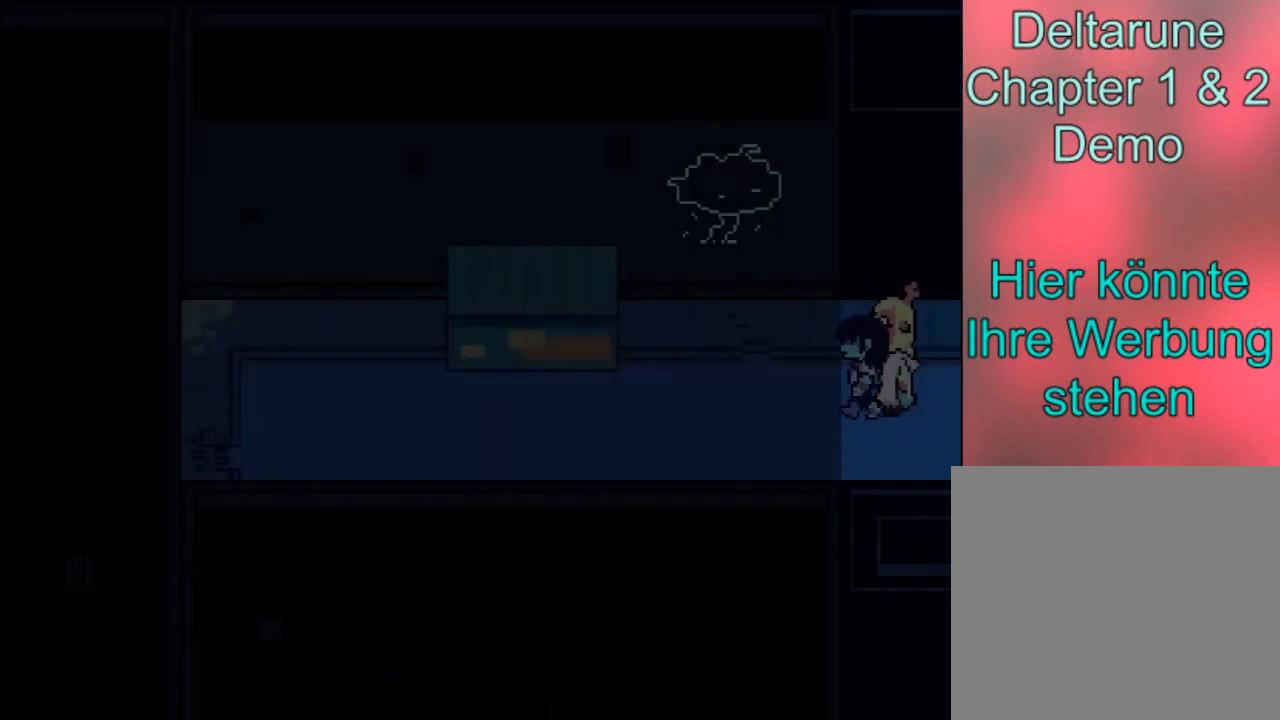
{"buttons": ["B"], "left_stick": "left", "events": []}
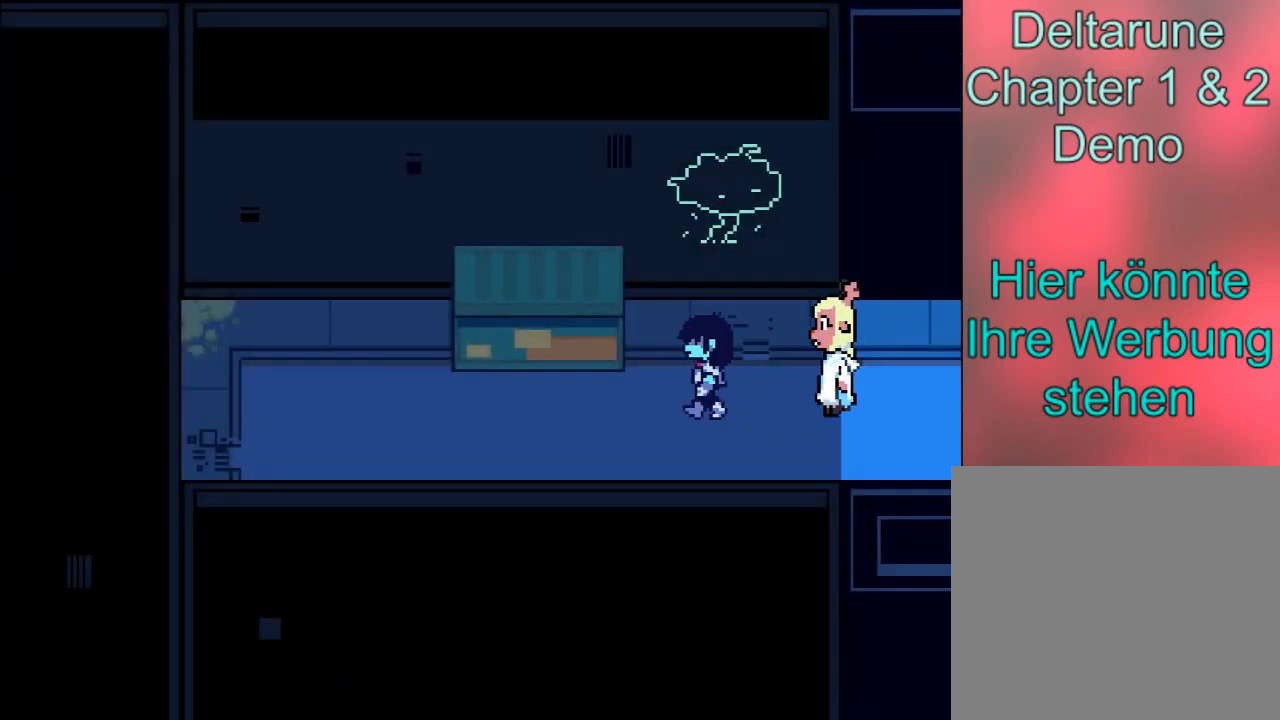
{"buttons": ["B"], "left_stick": "up", "events": [[333, "left_stick", "up"]]}
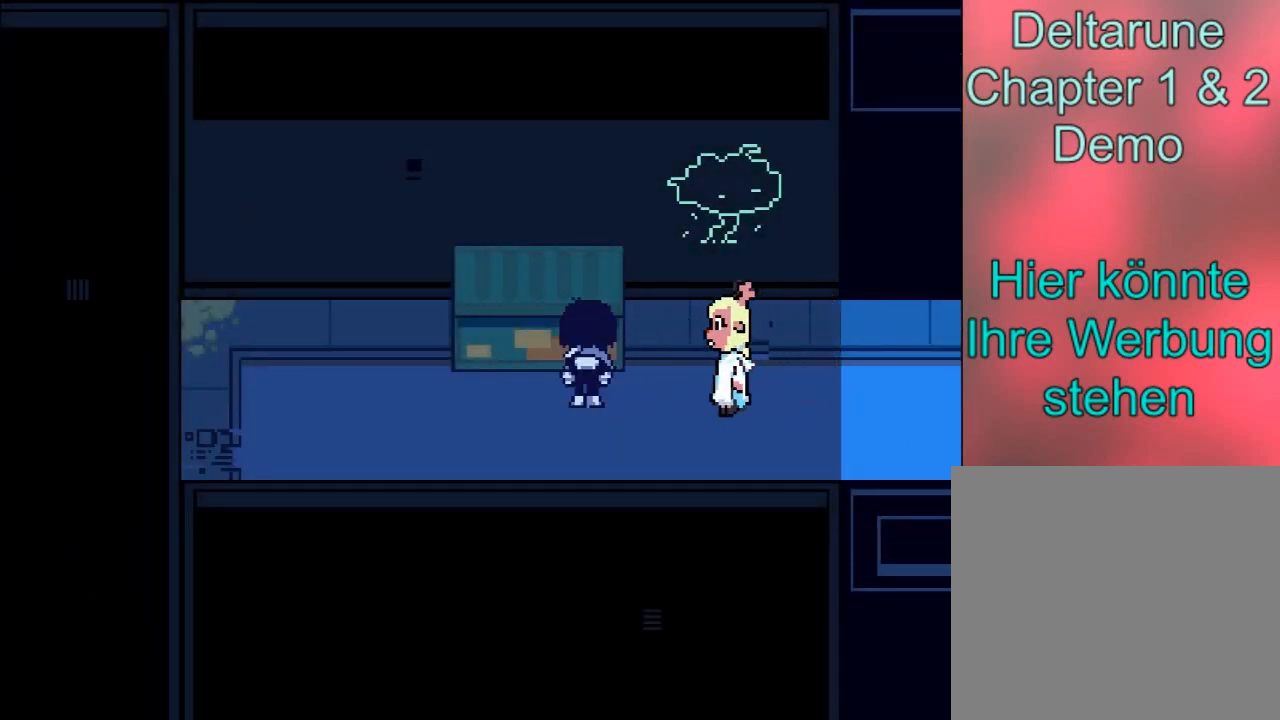
{"buttons": ["B"], "left_stick": "center", "events": [[34, "A", "down"], [134, "B", "up"], [267, "left_stick", "center"], [301, "A", "up"], [334, "B", "down"]]}
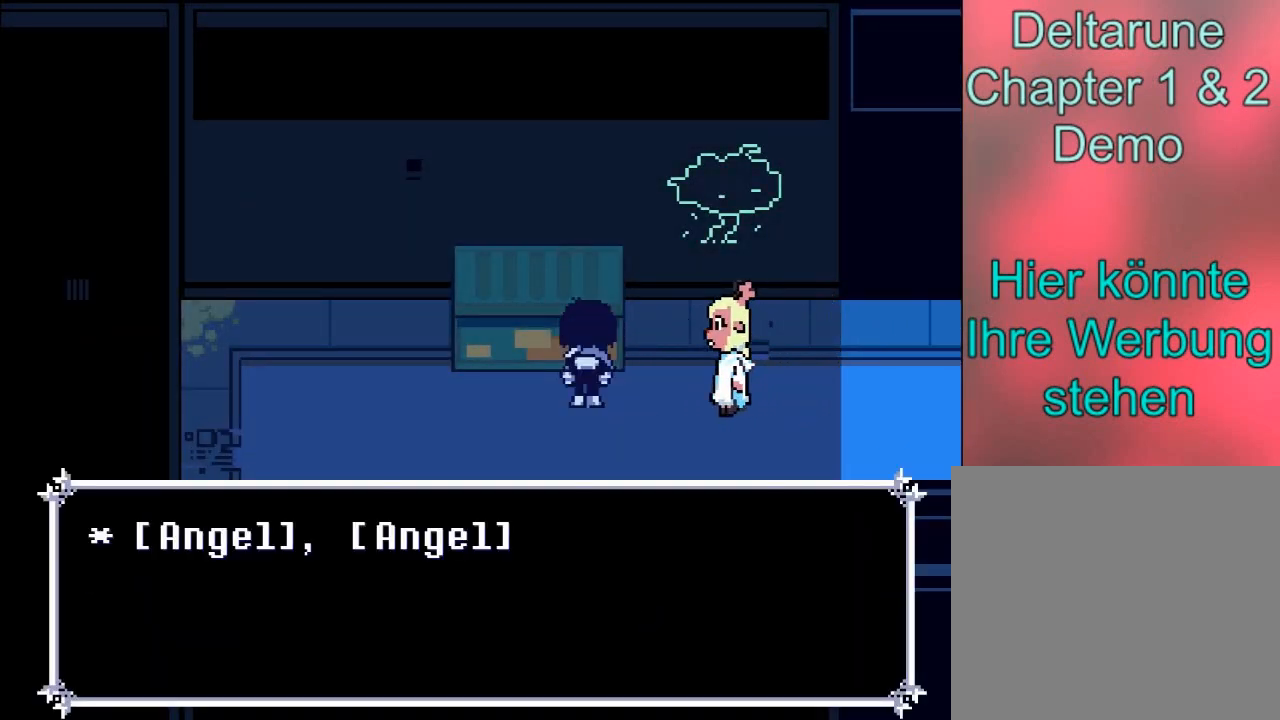
{"buttons": ["A"], "left_stick": "center", "events": [[66, "A", "down"], [100, "B", "up"], [233, "B", "down"], [267, "A", "up"], [433, "A", "down"], [433, "B", "up"]]}
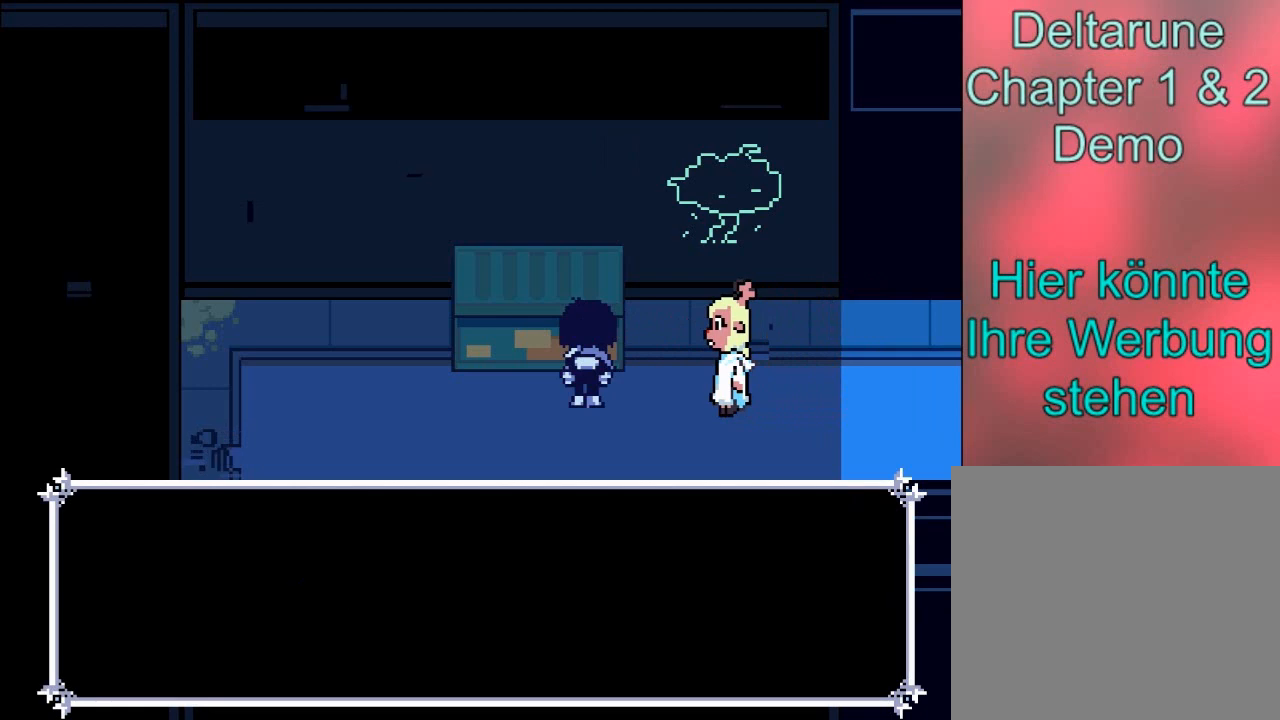
{"buttons": [], "left_stick": "center", "events": [[67, "A", "up"], [67, "B", "down"], [234, "A", "down"], [234, "B", "up"], [367, "B", "down"], [401, "A", "up"], [401, "B", "up"]]}
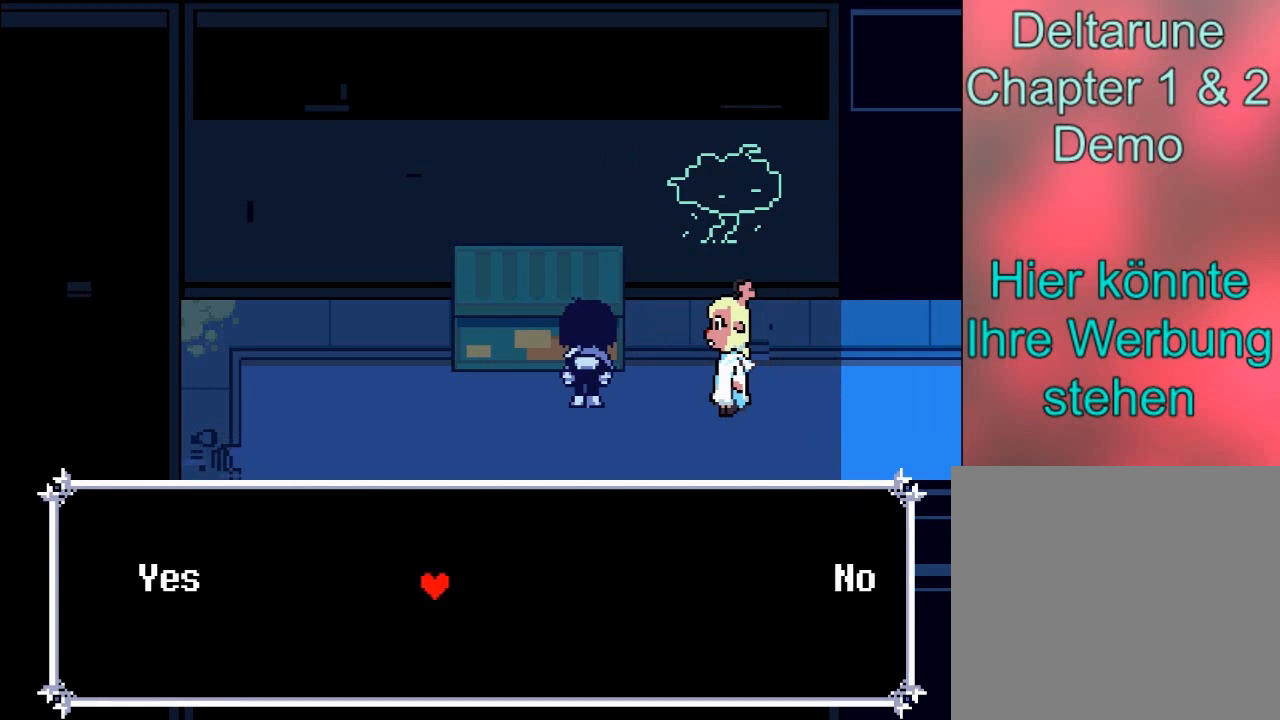
{"buttons": ["B"], "left_stick": "center", "events": [[66, "left_stick", "left"], [267, "A", "down"], [267, "left_stick", "center"], [433, "B", "down"], [467, "A", "up"]]}
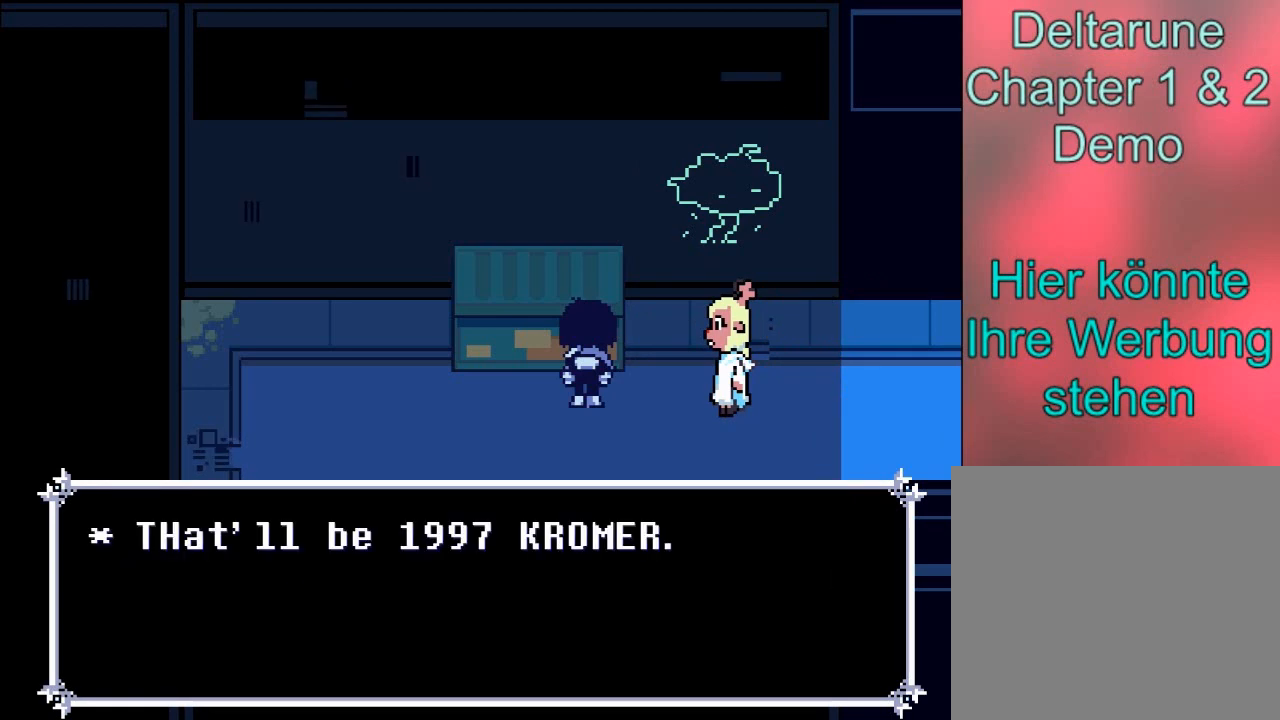
{"buttons": ["B"], "left_stick": "center", "events": [[100, "A", "down"], [100, "B", "up"], [234, "A", "up"], [234, "B", "down"], [334, "A", "down"], [334, "B", "up"], [434, "A", "up"], [434, "B", "down"]]}
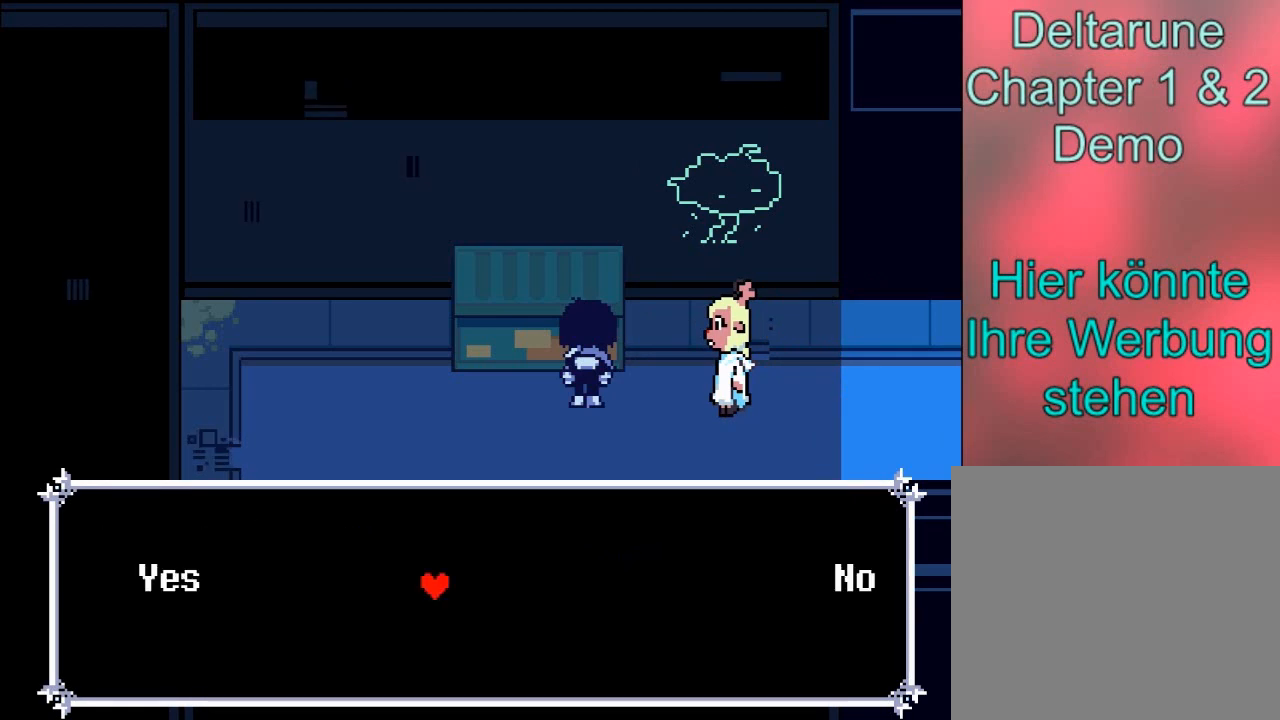
{"buttons": ["A"], "left_stick": "up-left", "events": [[133, "A", "down"], [133, "B", "up"], [300, "A", "up"], [300, "left_stick", "up-left"], [500, "A", "down"]]}
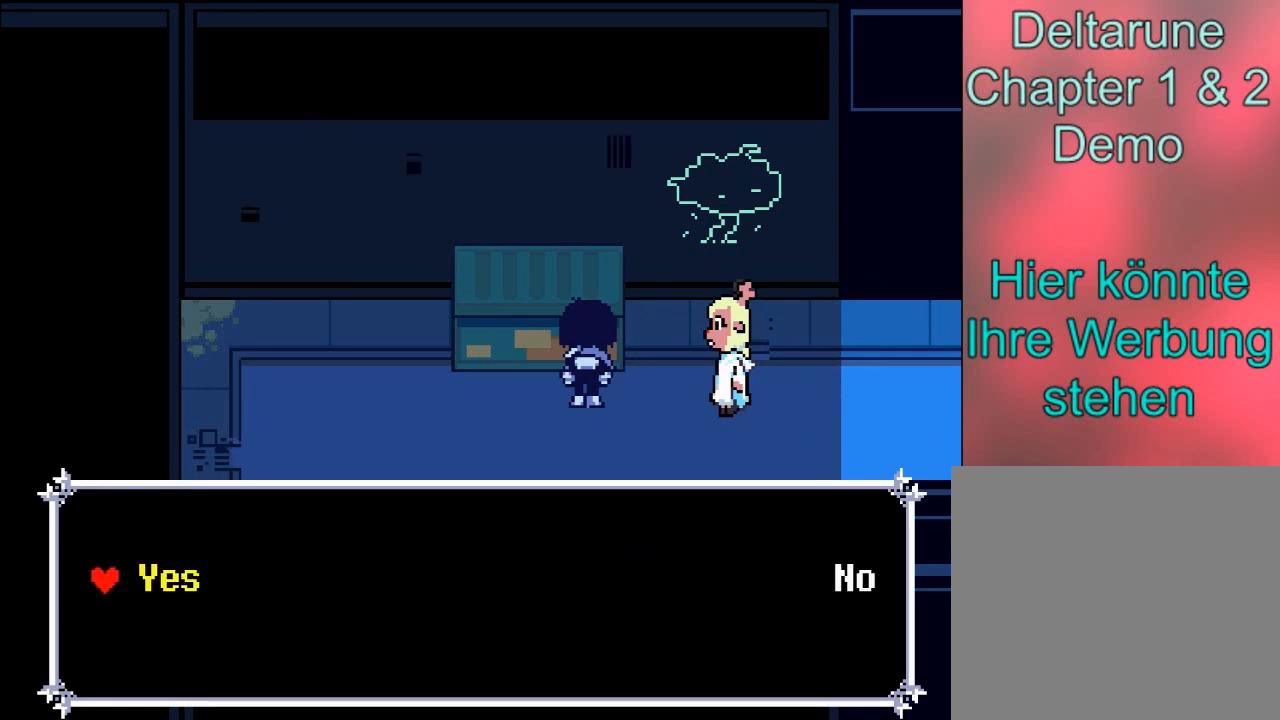
{"buttons": ["B"], "left_stick": "center", "events": [[67, "left_stick", "center"], [134, "B", "down"], [167, "A", "up"], [167, "R1", "down"], [267, "A", "down"], [267, "B", "up"], [267, "R1", "up"], [401, "B", "down"], [434, "A", "up"]]}
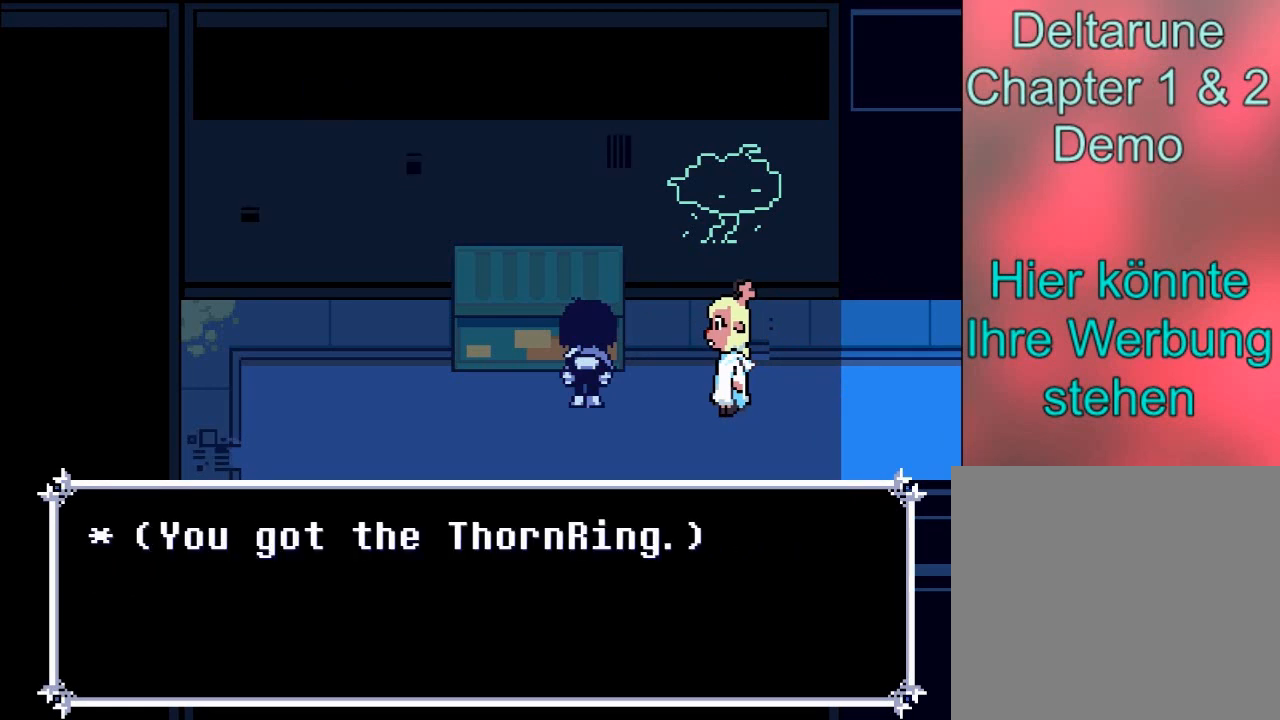
{"buttons": [], "left_stick": "right", "events": [[66, "A", "down"], [66, "B", "up"], [233, "A", "up"], [233, "B", "down"], [367, "left_stick", "right"], [400, "B", "up"]]}
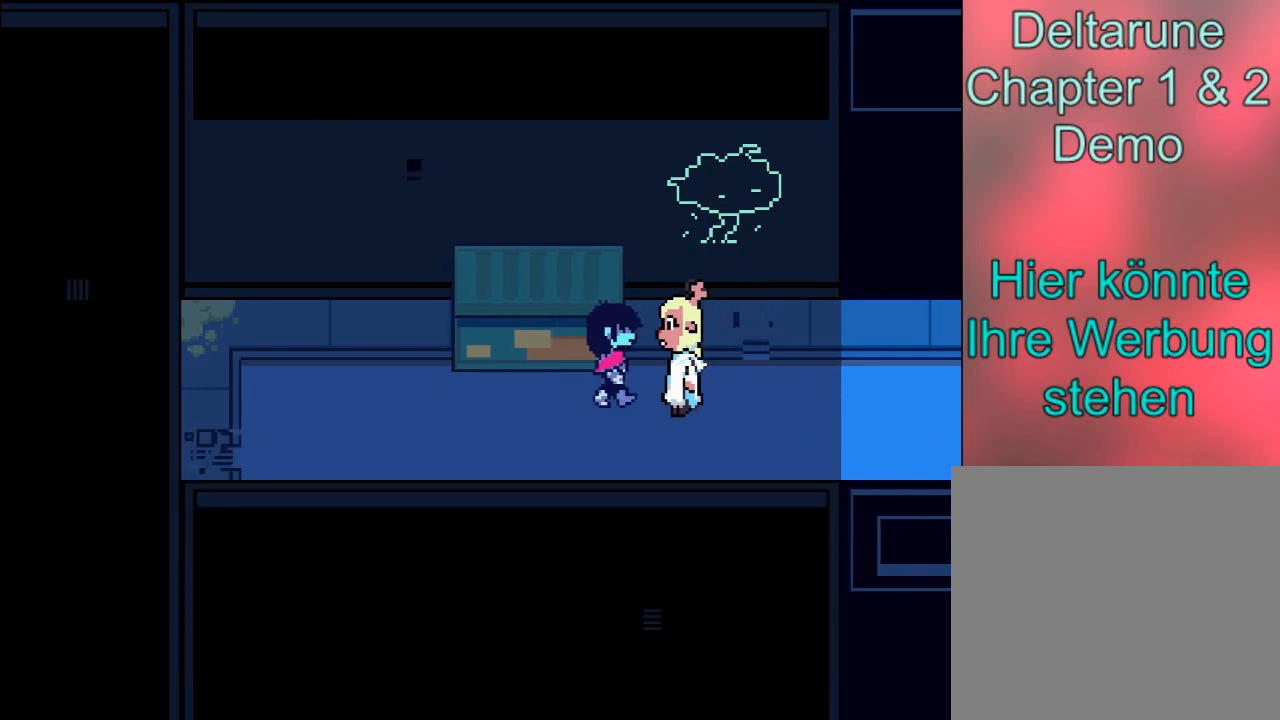
{"buttons": [], "left_stick": "center", "events": [[167, "Y", "down"], [301, "Y", "up"], [501, "left_stick", "center"]]}
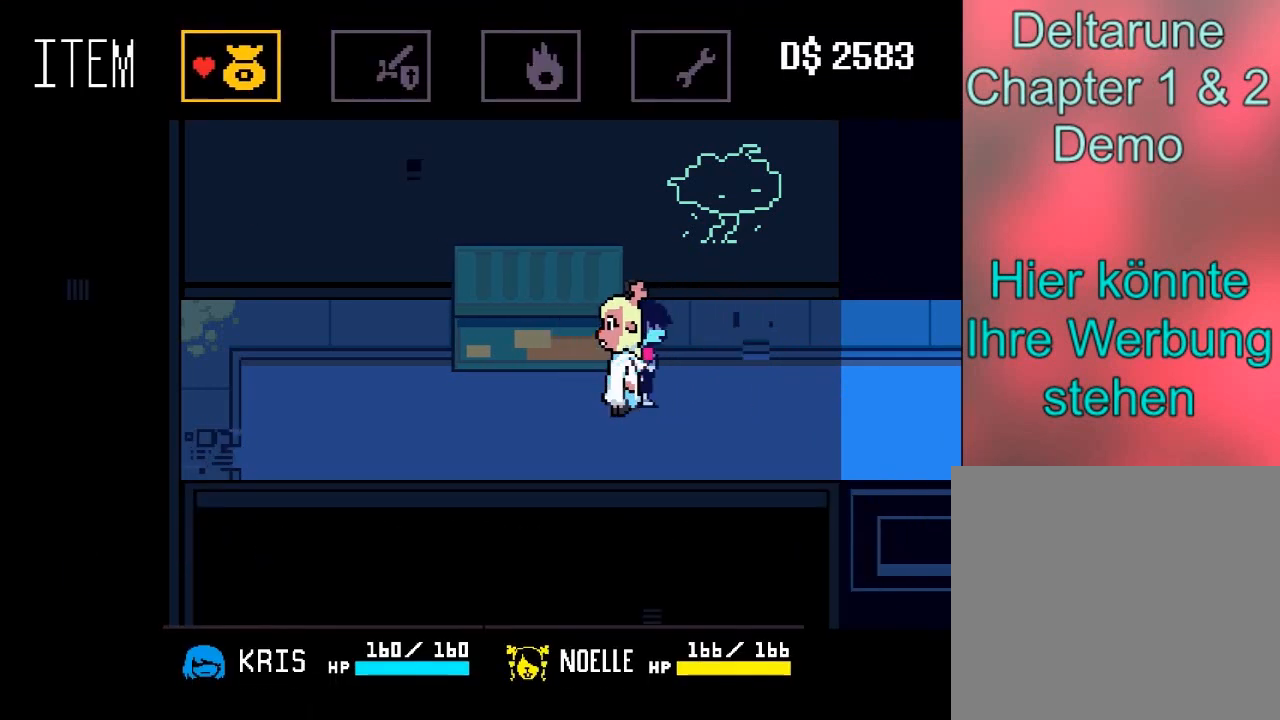
{"buttons": ["B"], "left_stick": "right", "events": [[233, "B", "down"], [367, "B", "up"], [367, "left_stick", "right"], [500, "B", "down"]]}
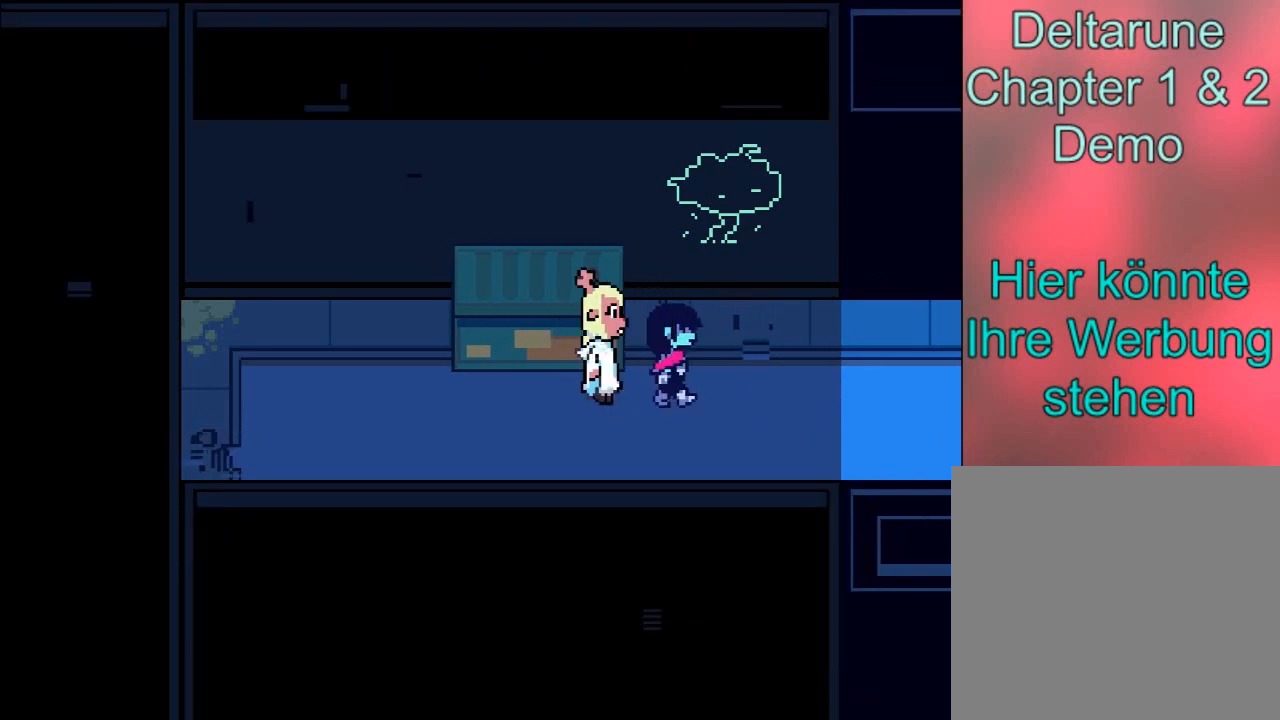
{"buttons": ["B"], "left_stick": "right", "events": [[300, "left_stick", "up-right"], [467, "left_stick", "right"]]}
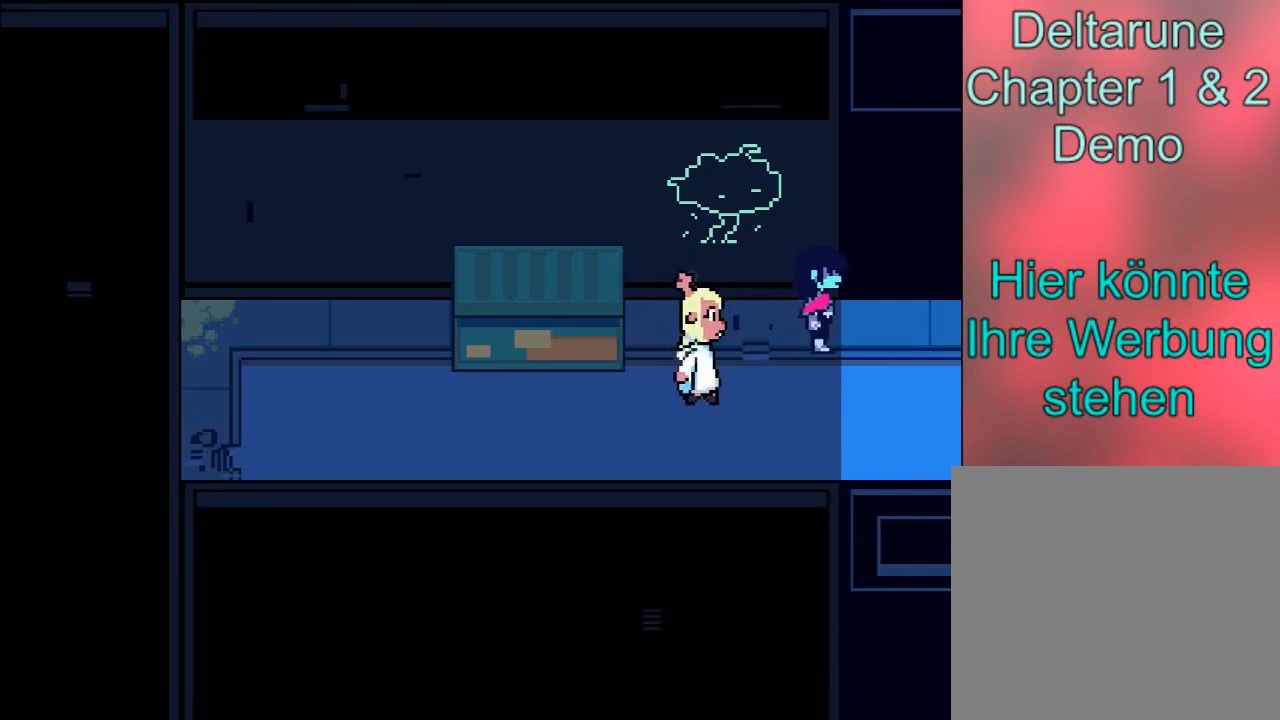
{"buttons": ["B"], "left_stick": "right", "events": []}
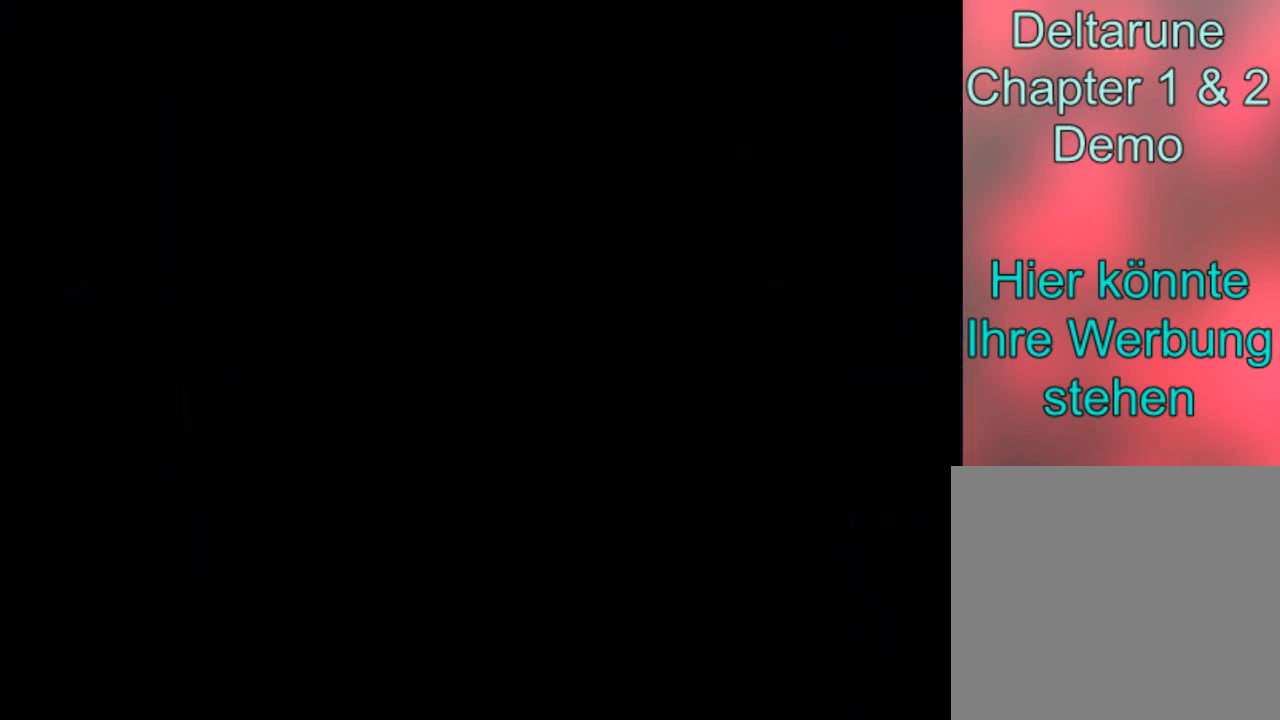
{"buttons": ["B"], "left_stick": "right", "events": []}
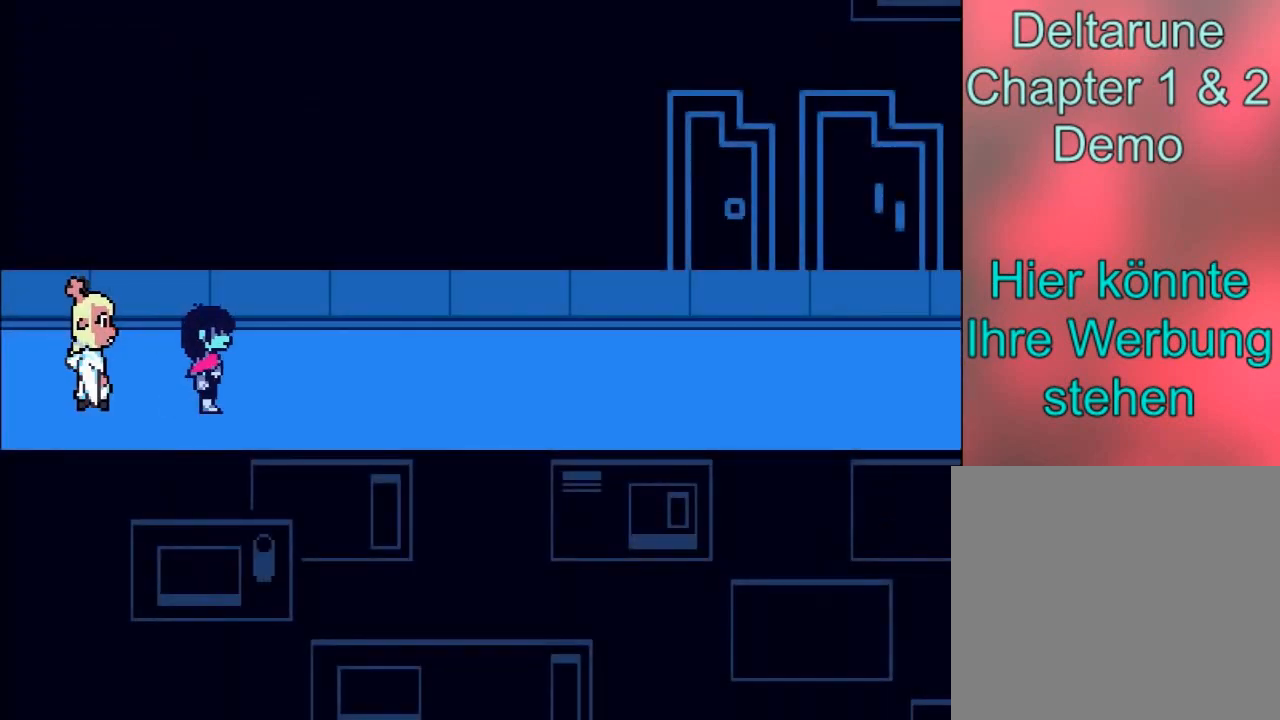
{"buttons": ["B"], "left_stick": "right", "events": []}
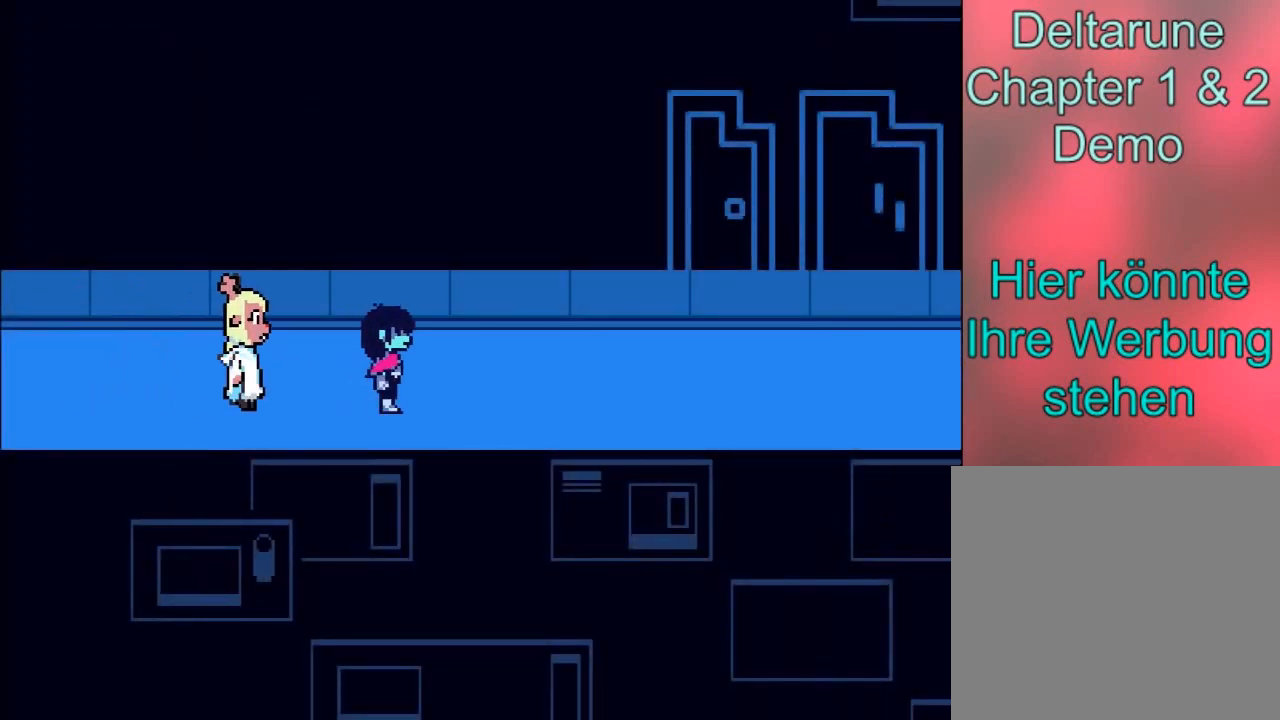
{"buttons": ["B"], "left_stick": "right", "events": []}
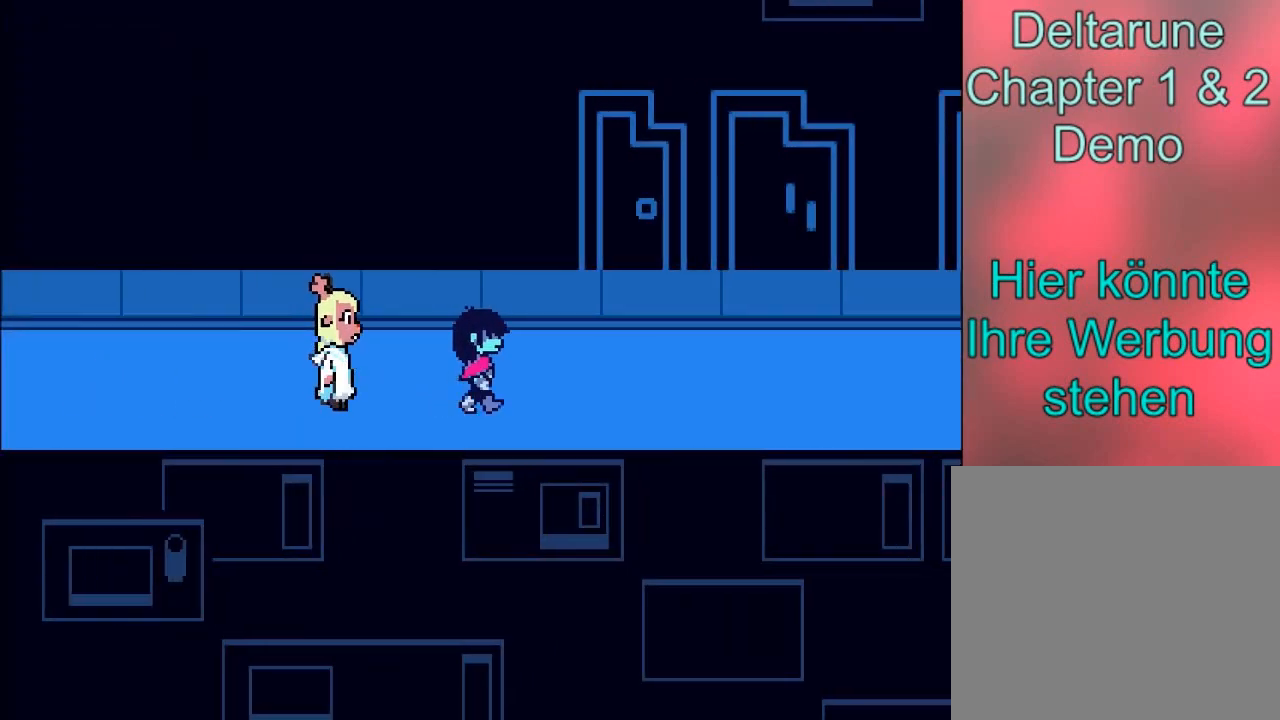
{"buttons": ["B"], "left_stick": "right", "events": []}
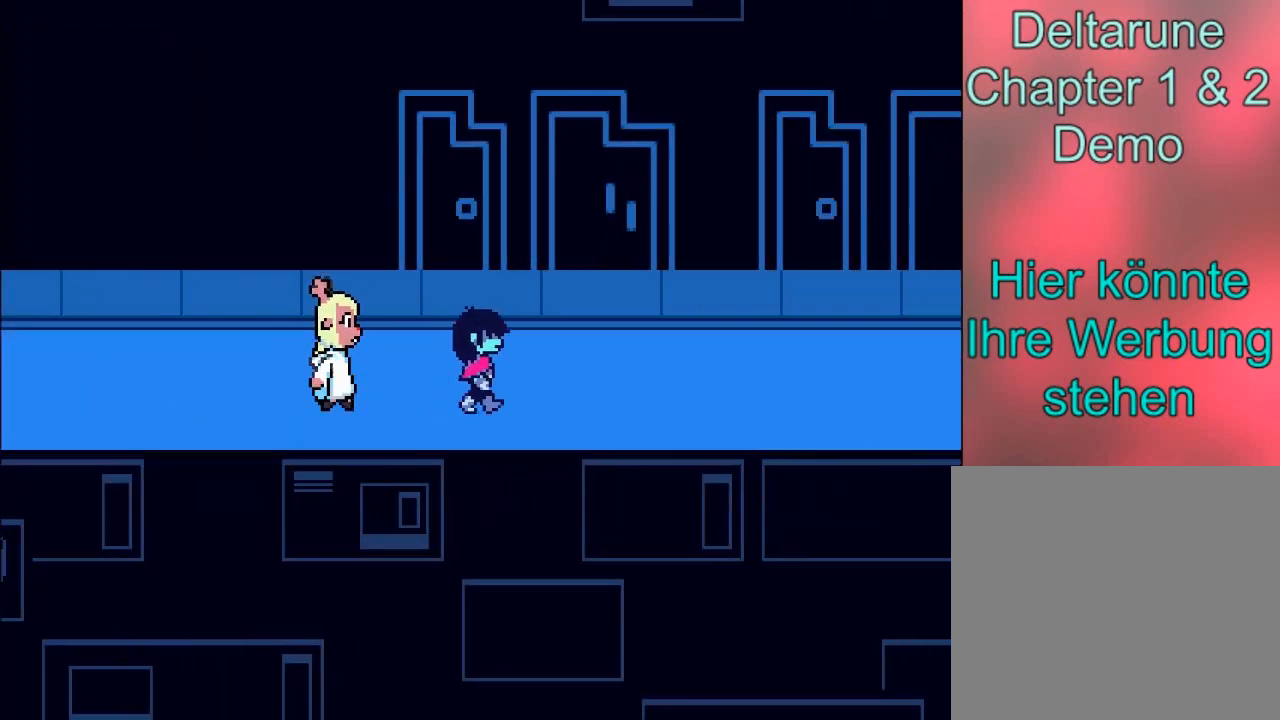
{"buttons": ["B"], "left_stick": "right", "events": []}
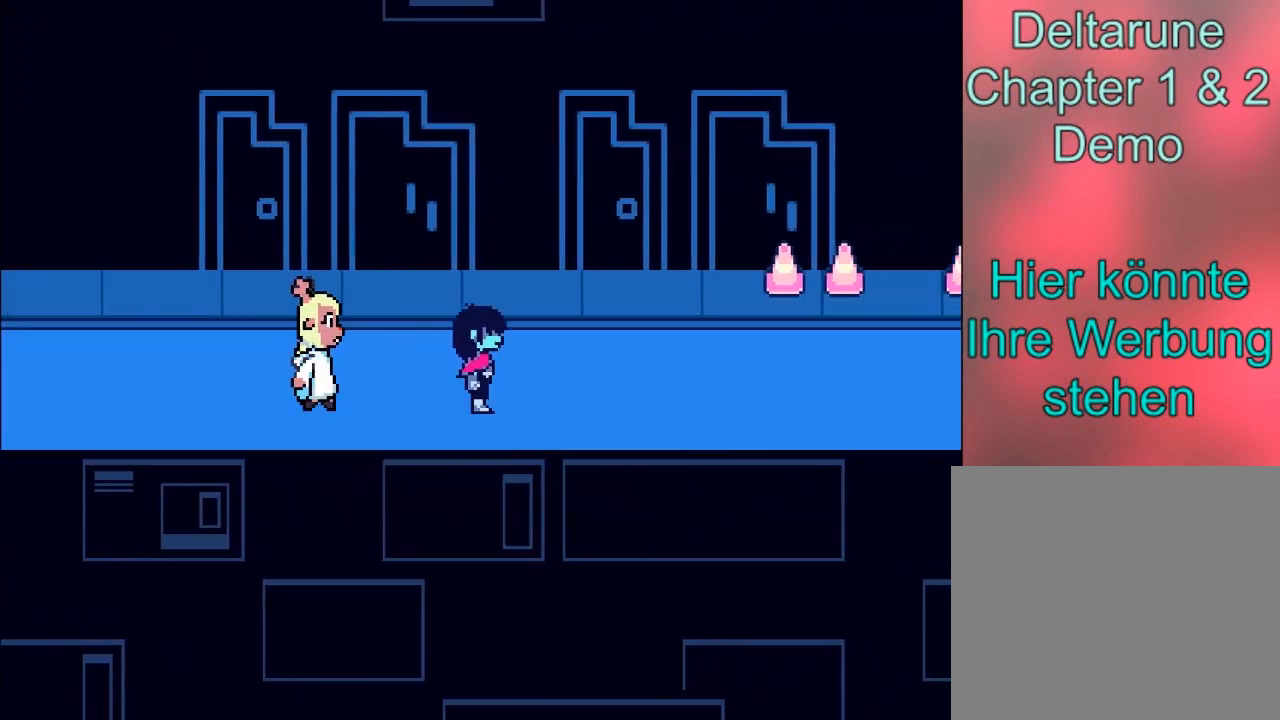
{"buttons": [], "left_stick": "center", "events": [[66, "Y", "down"], [100, "B", "up"], [233, "Y", "up"], [233, "left_stick", "center"]]}
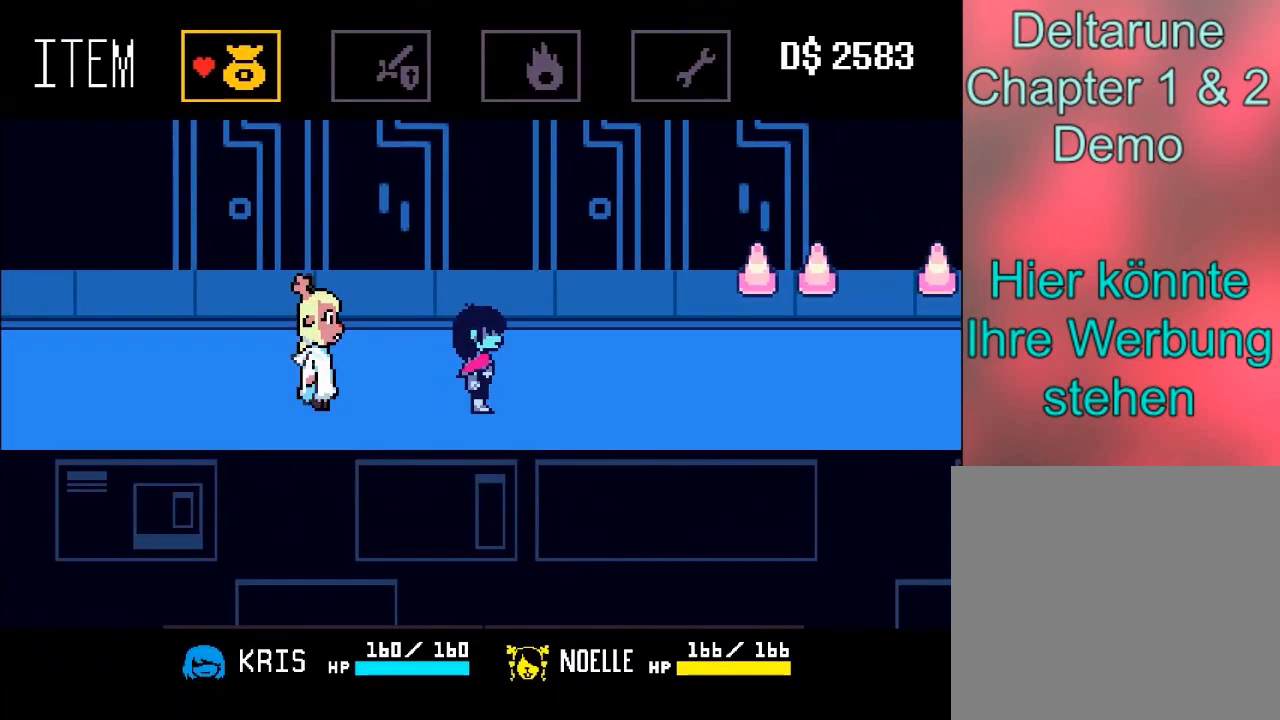
{"buttons": [], "left_stick": "center", "events": [[34, "left_stick", "right"], [100, "left_stick", "center"], [234, "A", "down"], [334, "A", "up"]]}